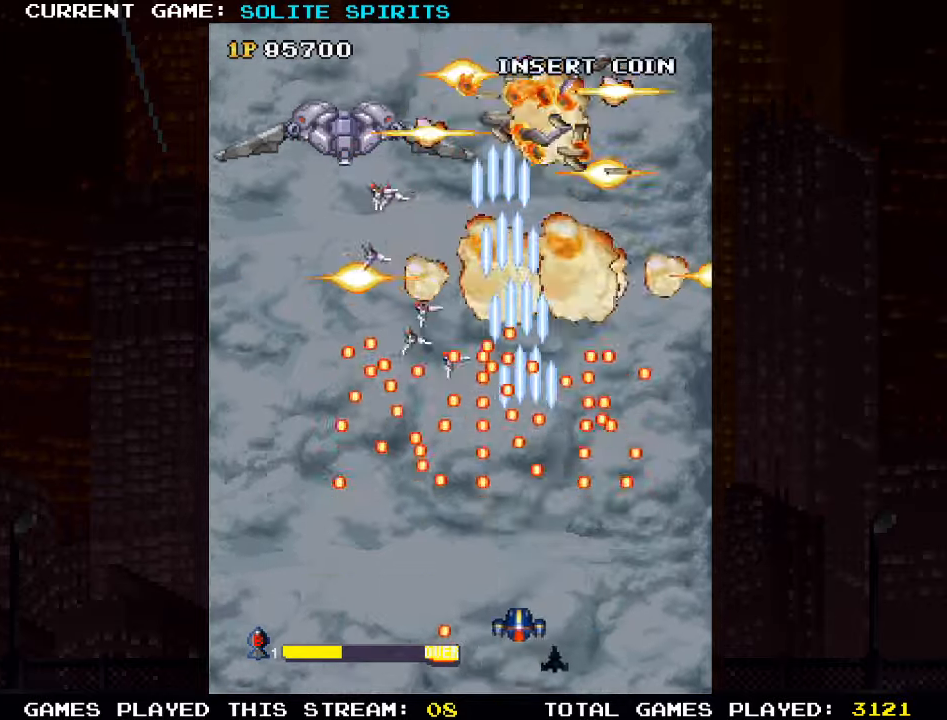
Gameplay with a controller (arcade stick); each line is a JSON object with the inputs held at the frame after it. "events" lists button and stick changes between this image and that frame as [ms after this image, input, new state], when the widget could be followed in between. Not read: L3 R3.
{"buttons": ["SQUARE"], "left_stick": "up"}
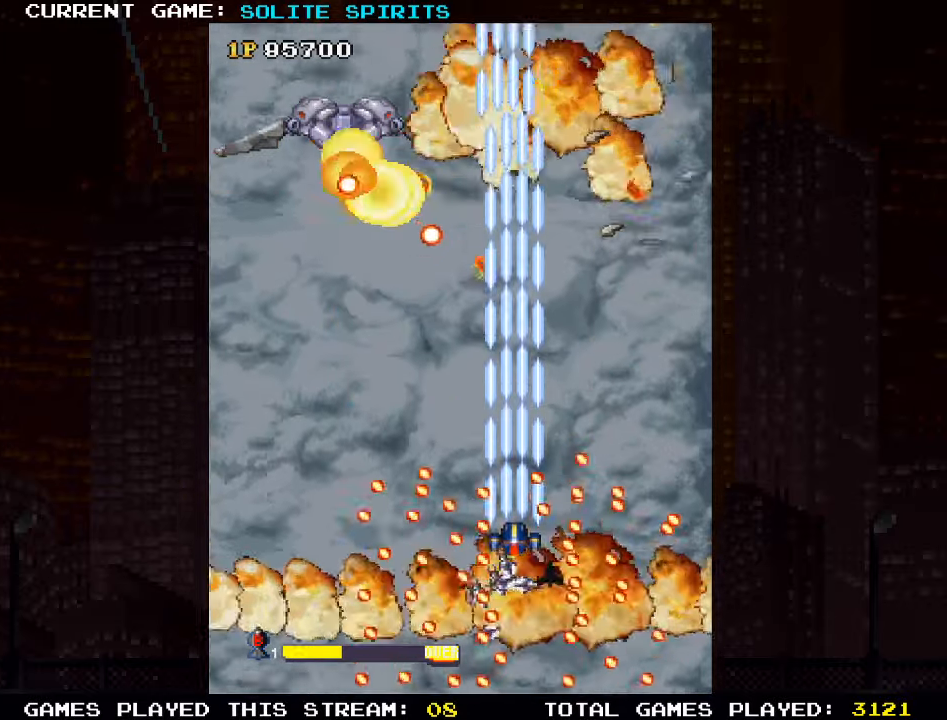
{"buttons": ["SQUARE"], "left_stick": "left"}
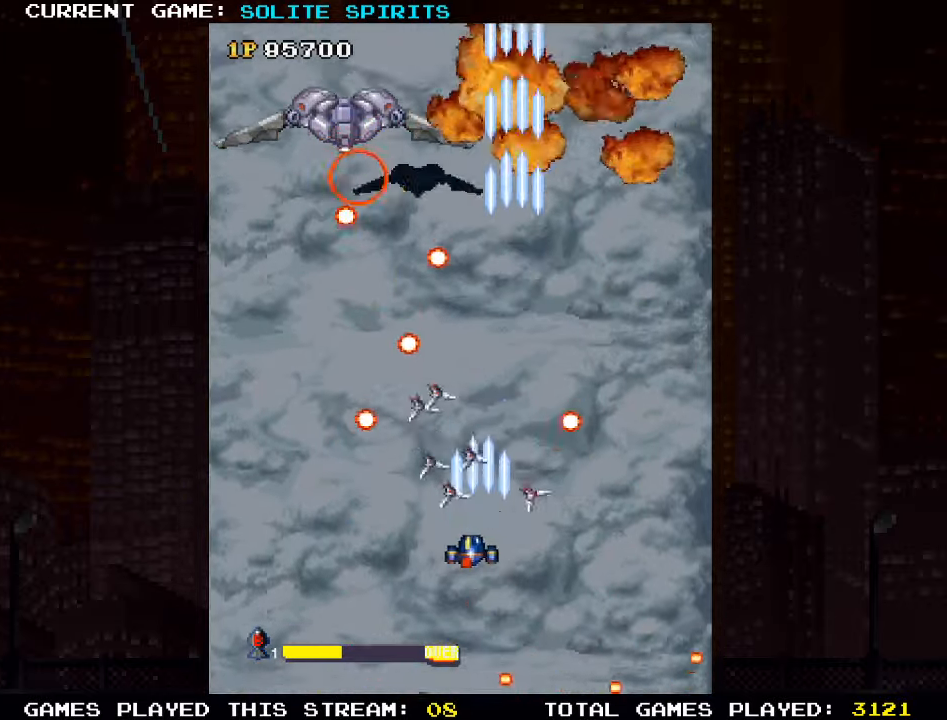
{"buttons": [], "left_stick": "center"}
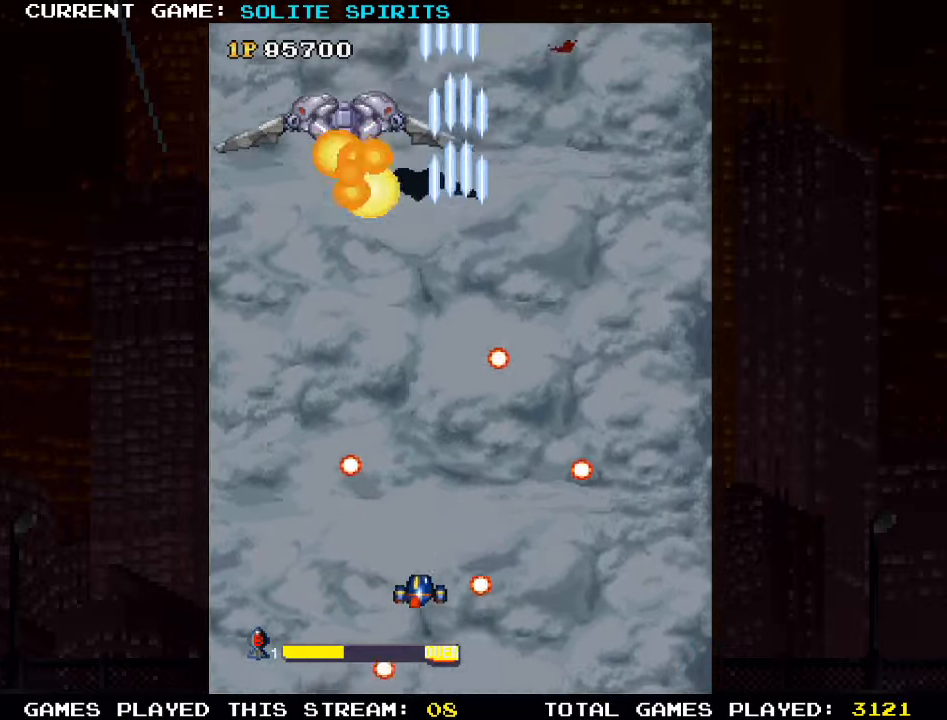
{"buttons": ["SQUARE"], "left_stick": "center", "events": [[50, "SQUARE", "down"], [100, "SQUARE", "up"], [166, "SQUARE", "down"], [333, "SQUARE", "up"], [400, "SQUARE", "down"]]}
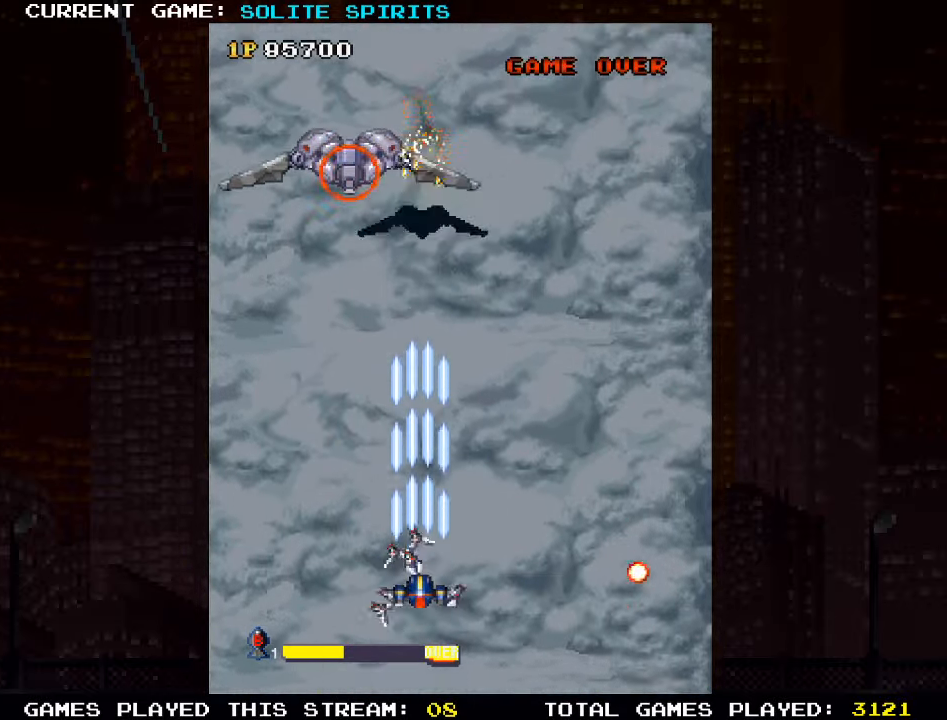
{"buttons": [], "left_stick": "center", "events": [[66, "SQUARE", "up"], [116, "SQUARE", "down"], [150, "SQUARE", "up"], [183, "SQUARE", "down"], [250, "SQUARE", "up"], [316, "SQUARE", "down"], [383, "SQUARE", "up"], [416, "SQUARE", "down"], [483, "SQUARE", "up"]]}
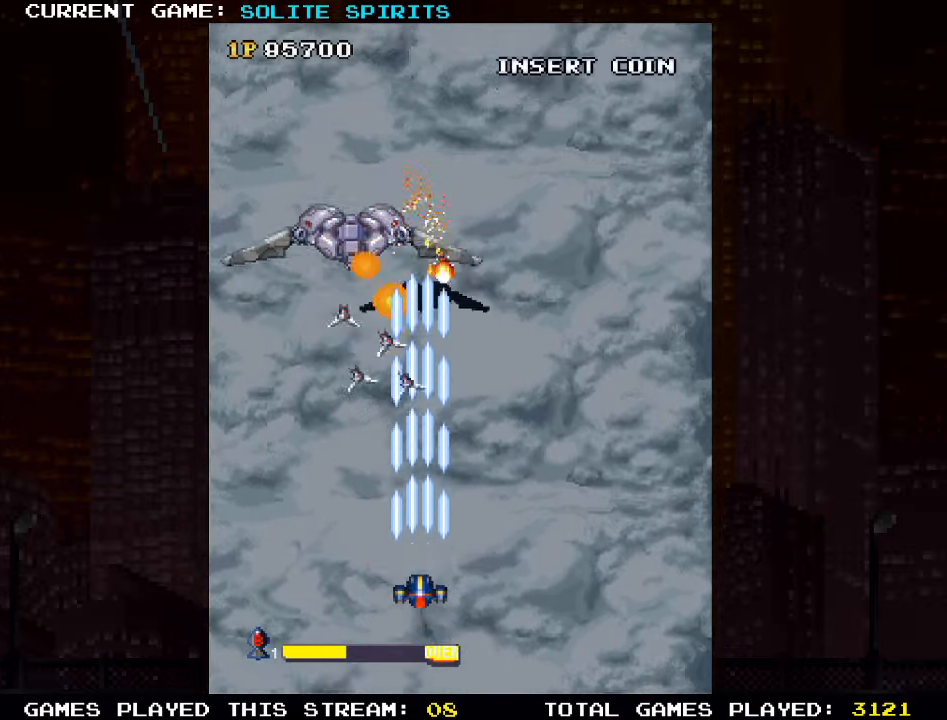
{"buttons": ["SQUARE"], "left_stick": "down"}